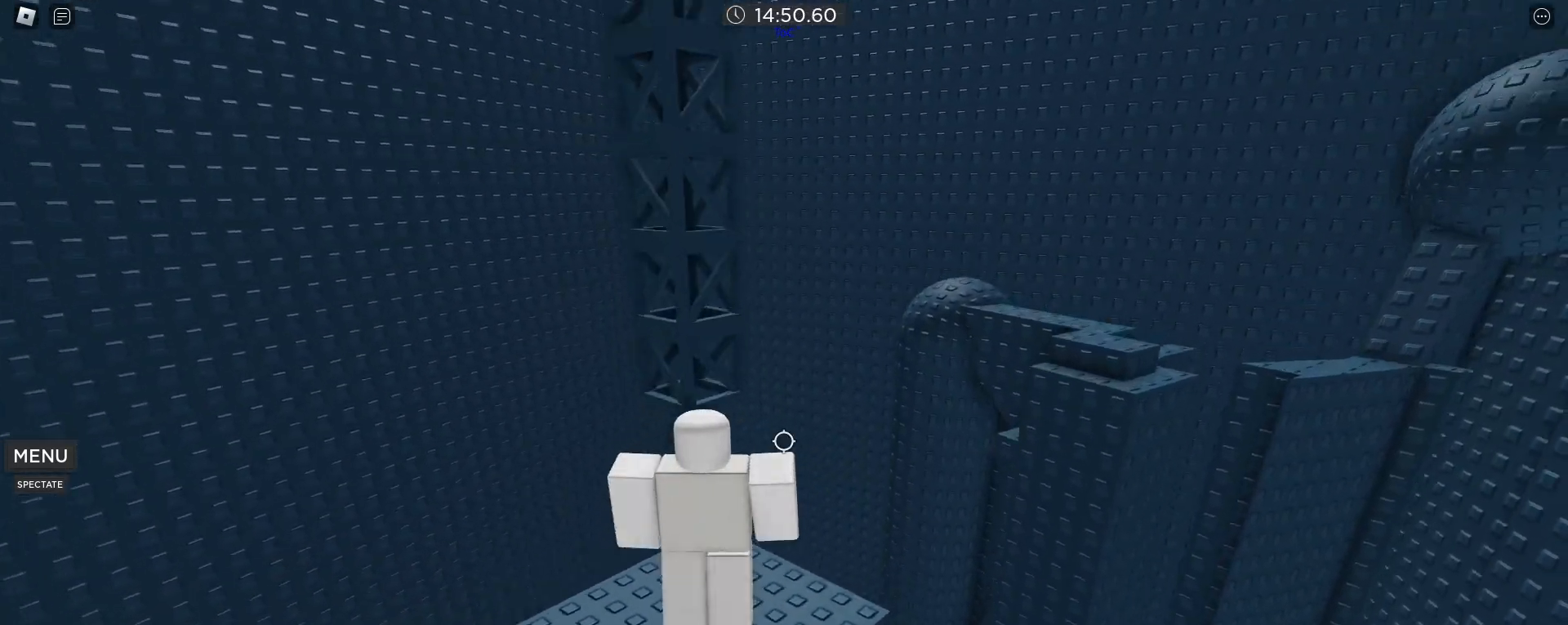
Gameplay with keyboard and mouse; each line is a JSON object with the keys and mouse buttons held at the frame after it. "events" lists presses ("down") and releases ("up") of ".", "1", "2", "3", "4", "5", "a", "alt", "caps_lock", "comma", "ctrl", "d", "e", "f", "g", "q", "r", "s", "shift", "space", "t", "tab", "w", "x", "z", "mouse_left", "mouse_wheel" and "mouse_right" between this image and that frame as [ms after this image, input, new state], when the widget could be followed in between. "mouse_left", "mouse_wheel", "mouse_right" = the "left", "wheel", "right" buttons of the "mouse" list. No other keys are recorded. "wheel" means that the mouse wheel is clicked or scrolled. Not read: mouse_move.
{"keys": [], "mouse": [], "events": [[83, "w", "down"], [117, "space", "up"], [317, "w", "up"]]}
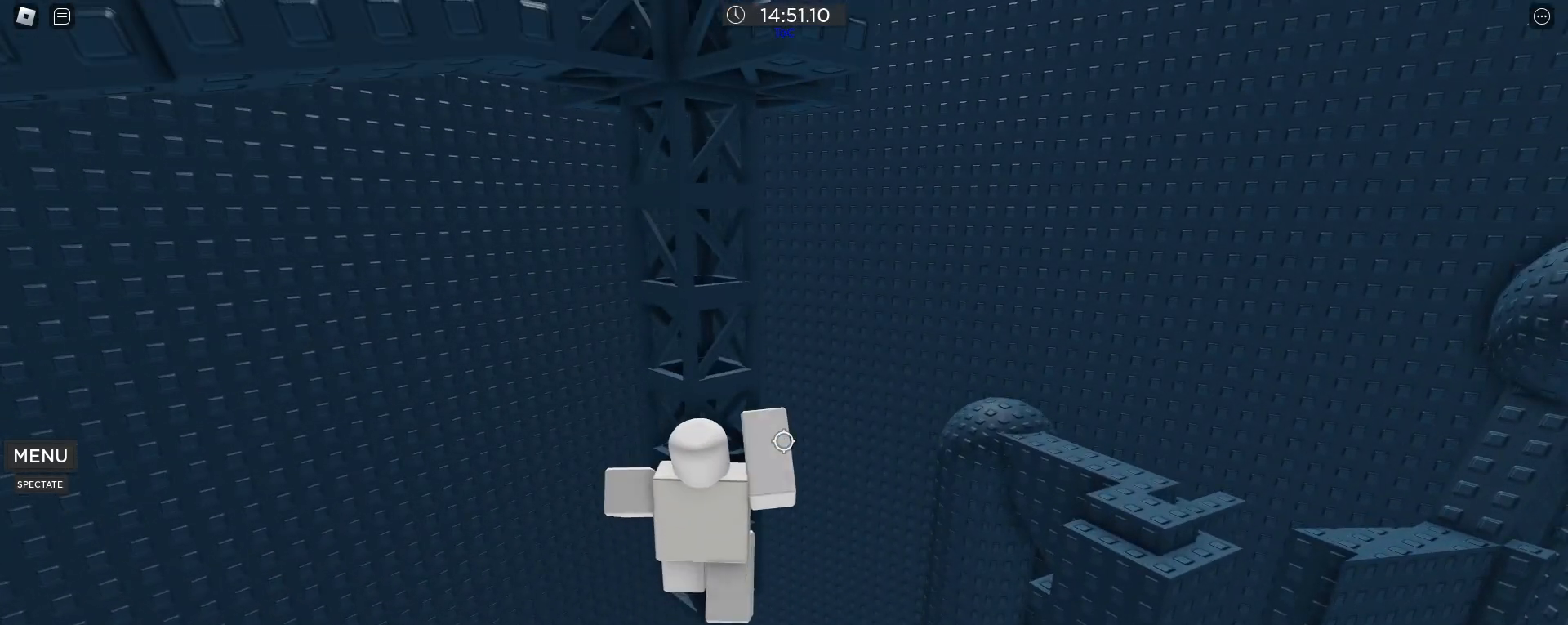
{"keys": ["w"], "mouse": [], "events": [[133, "a", "down"], [233, "w", "down"], [283, "a", "up"]]}
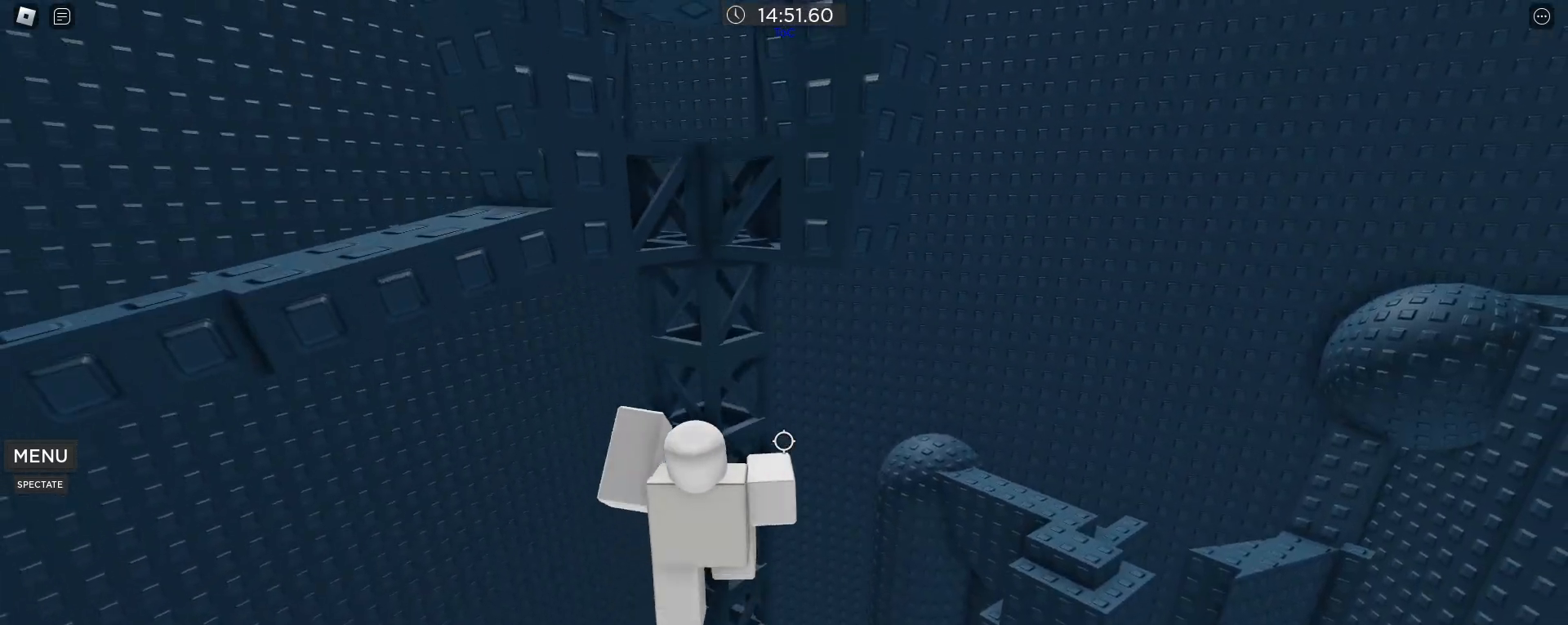
{"keys": ["d", "w"], "mouse": [], "events": [[250, "d", "down"]]}
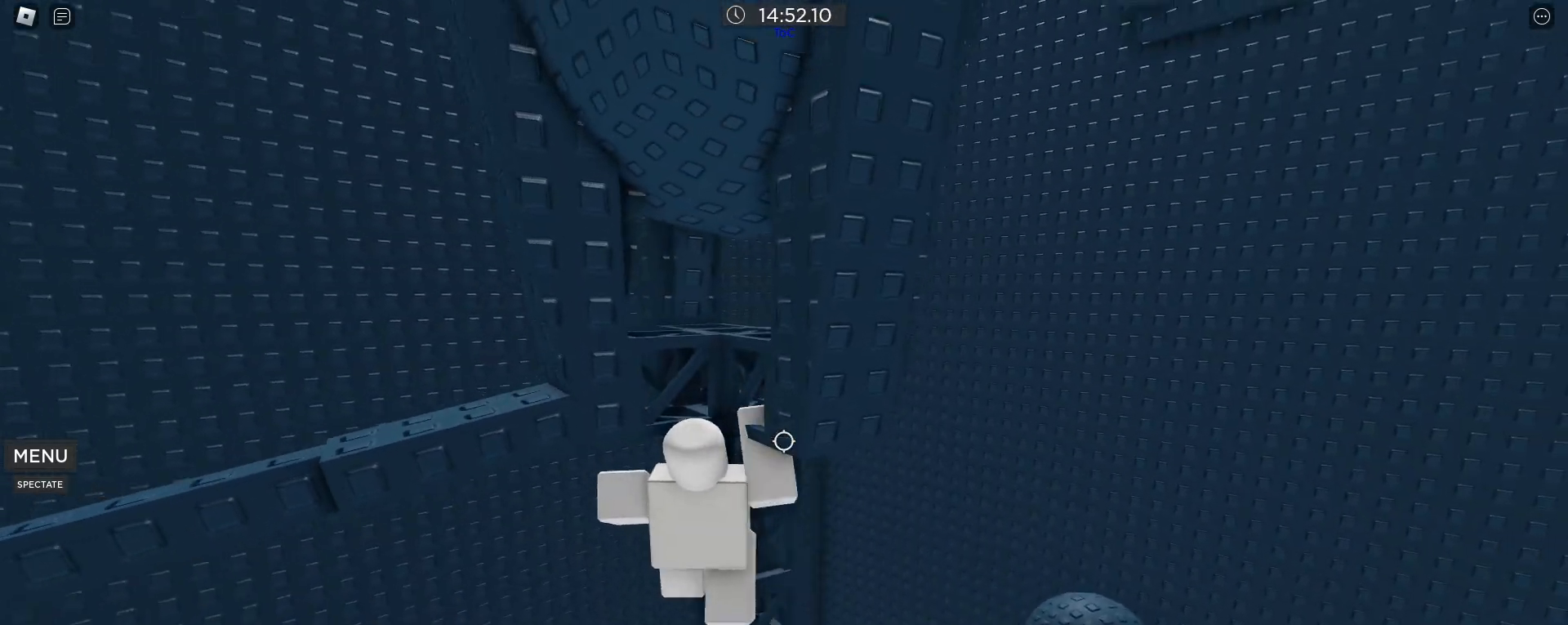
{"keys": ["w"], "mouse": [], "events": [[67, "d", "up"], [183, "d", "down"], [317, "d", "up"]]}
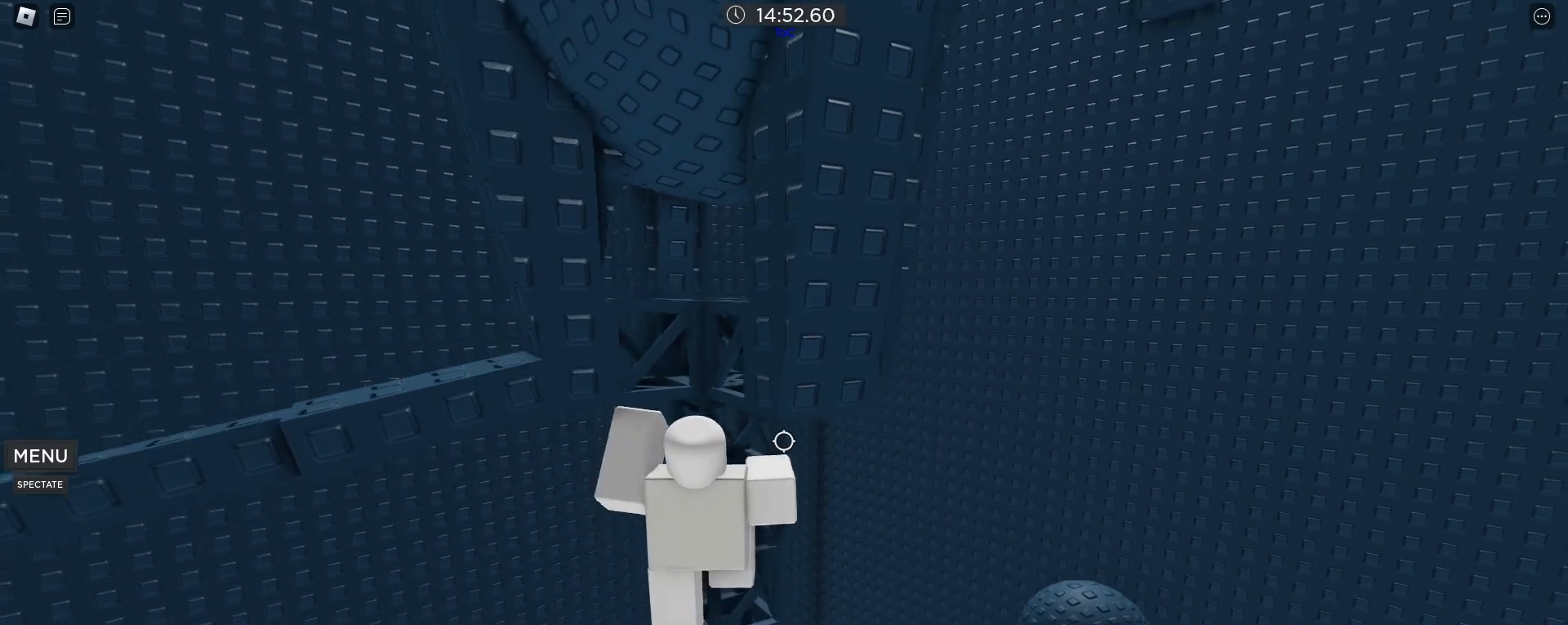
{"keys": ["w"], "mouse": [], "events": []}
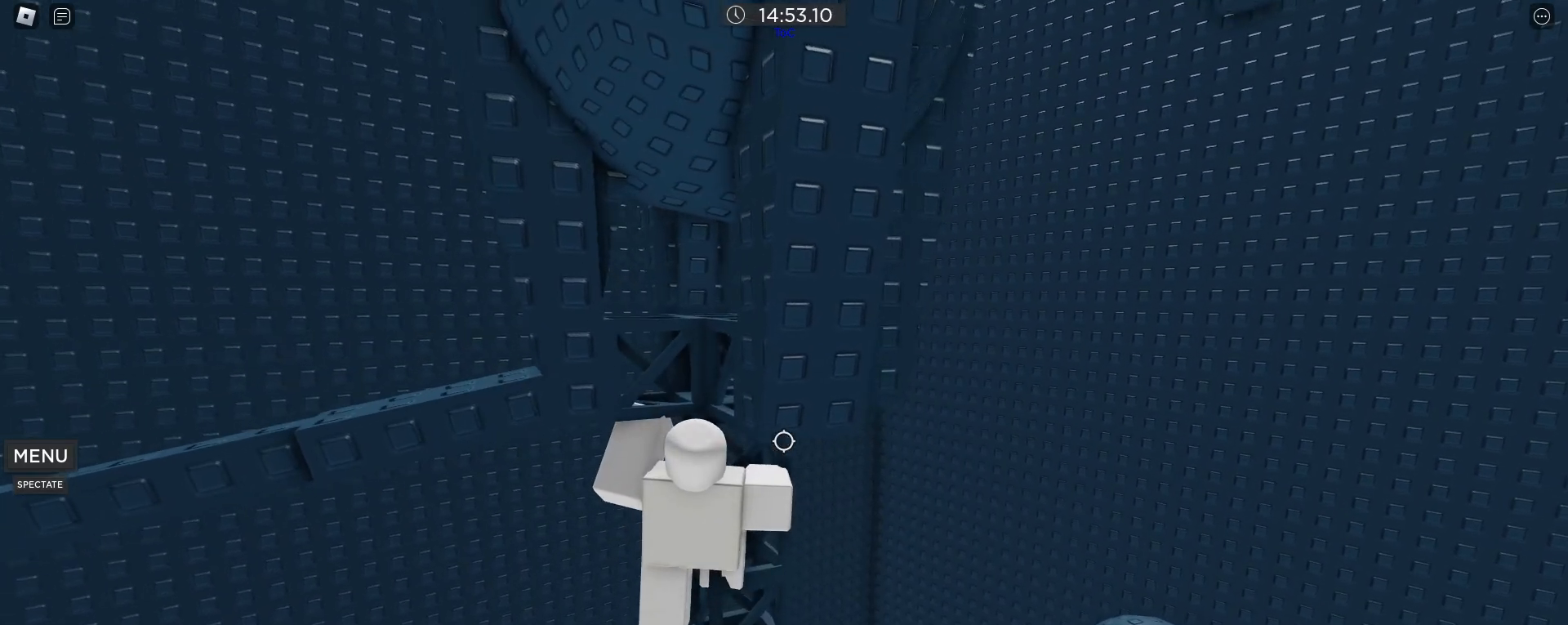
{"keys": [], "mouse": [], "events": [[67, "w", "up"], [200, "w", "down"], [250, "w", "up"]]}
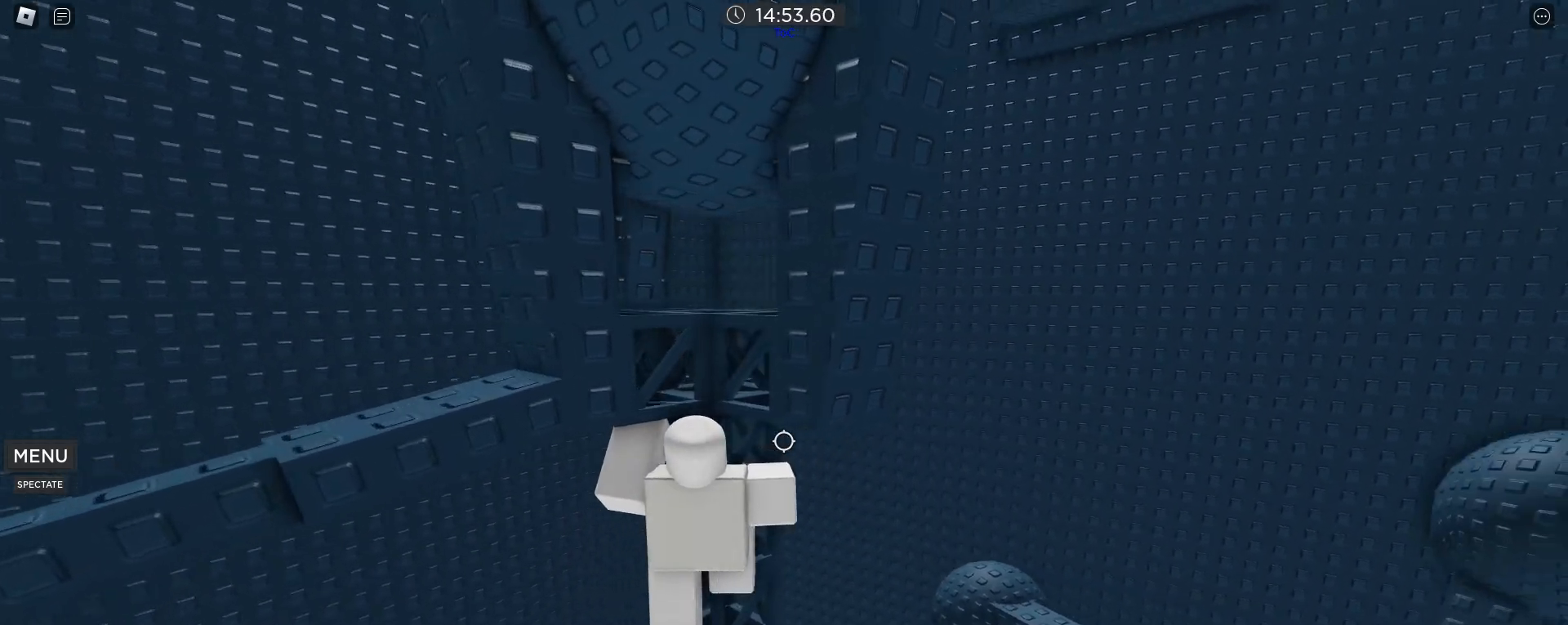
{"keys": [], "mouse": [], "events": []}
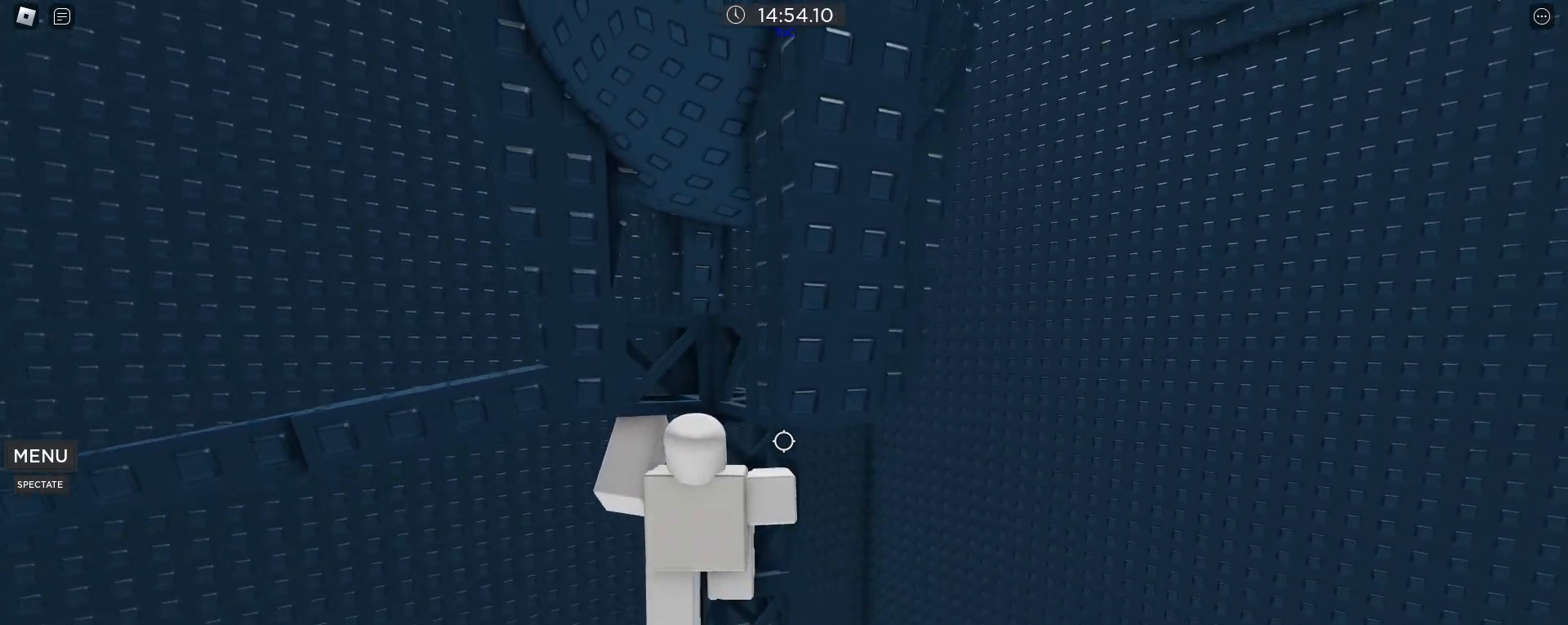
{"keys": ["w"], "mouse": [], "events": [[433, "w", "down"]]}
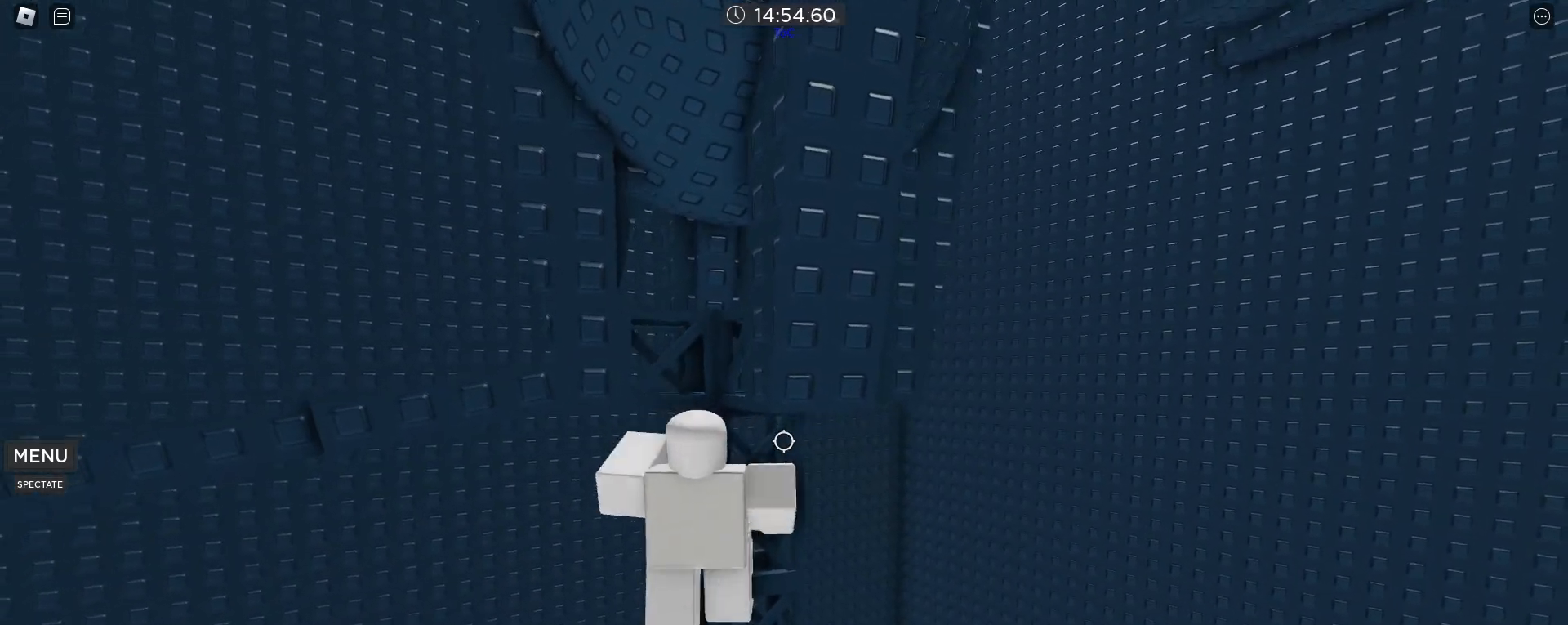
{"keys": [], "mouse": [], "events": [[300, "w", "up"]]}
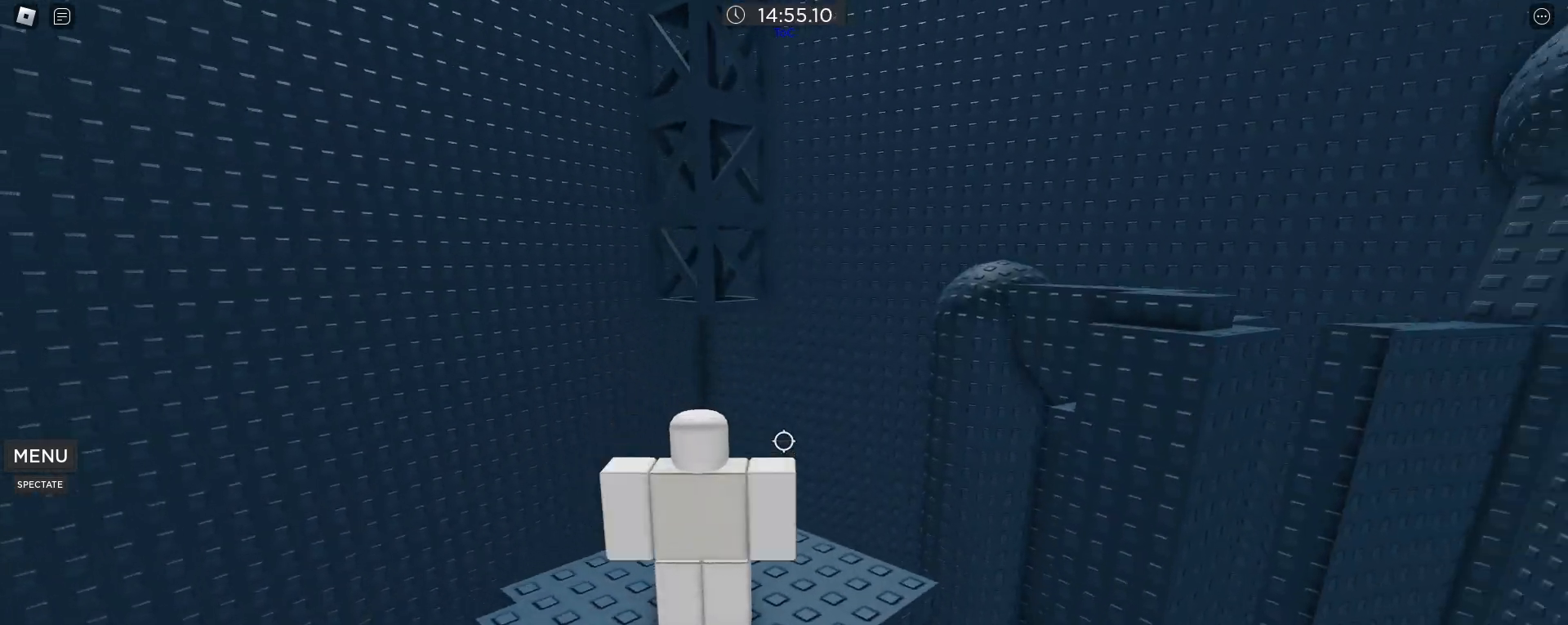
{"keys": ["w"], "mouse": [], "events": [[167, "s", "down"], [267, "s", "up"], [267, "space", "down"], [317, "w", "down"], [367, "space", "up"]]}
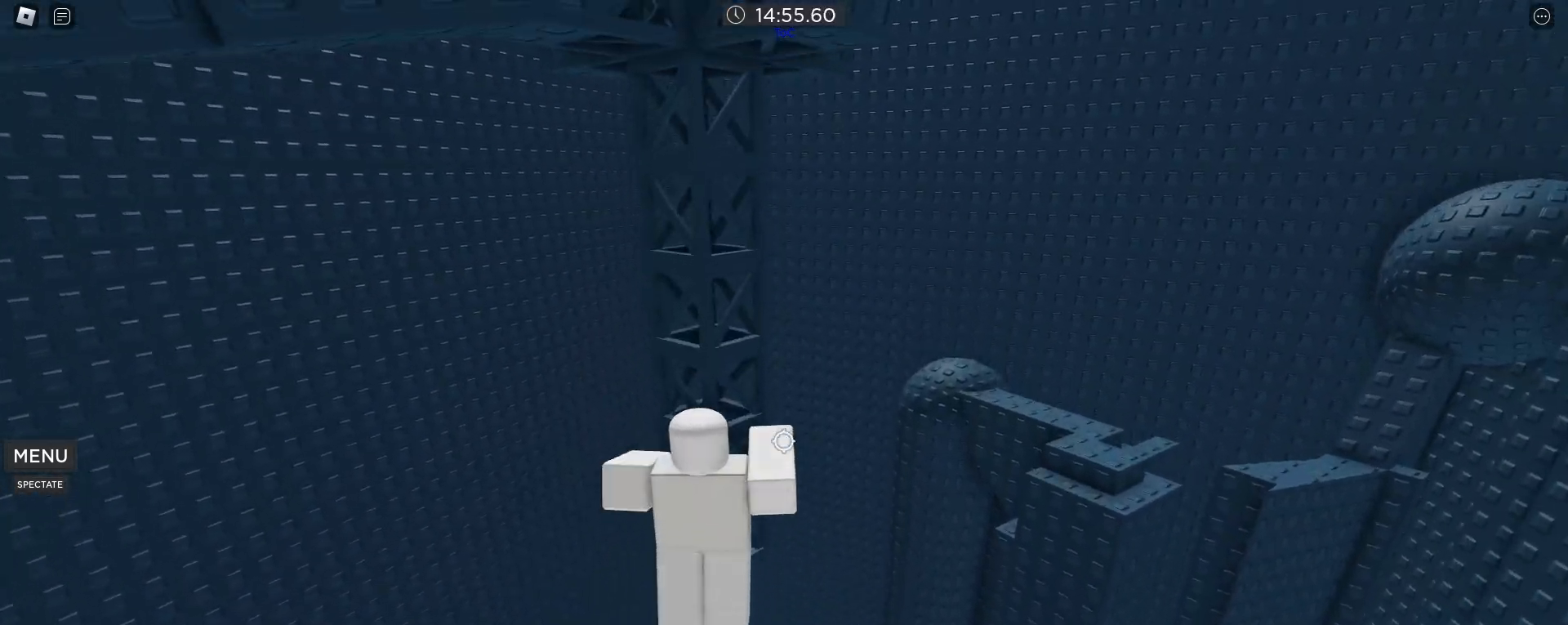
{"keys": ["w"], "mouse": [], "events": []}
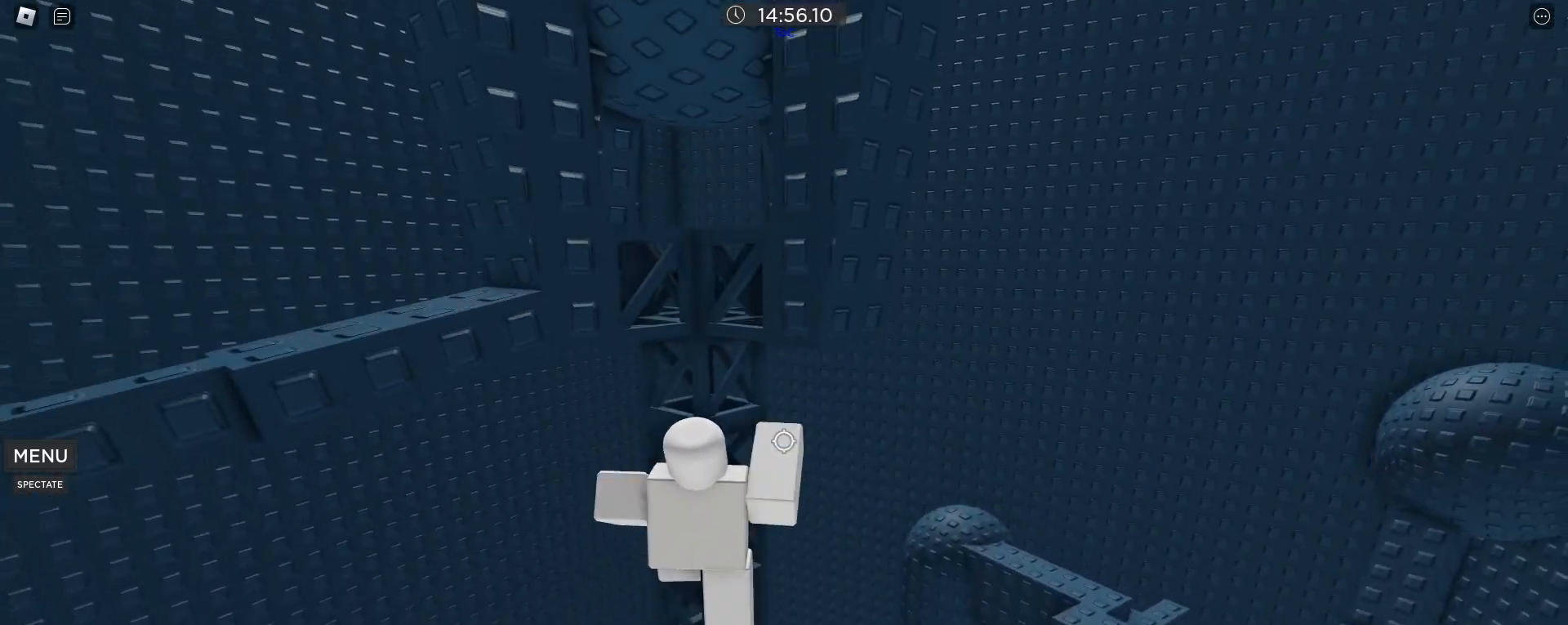
{"keys": ["w"], "mouse": [], "events": []}
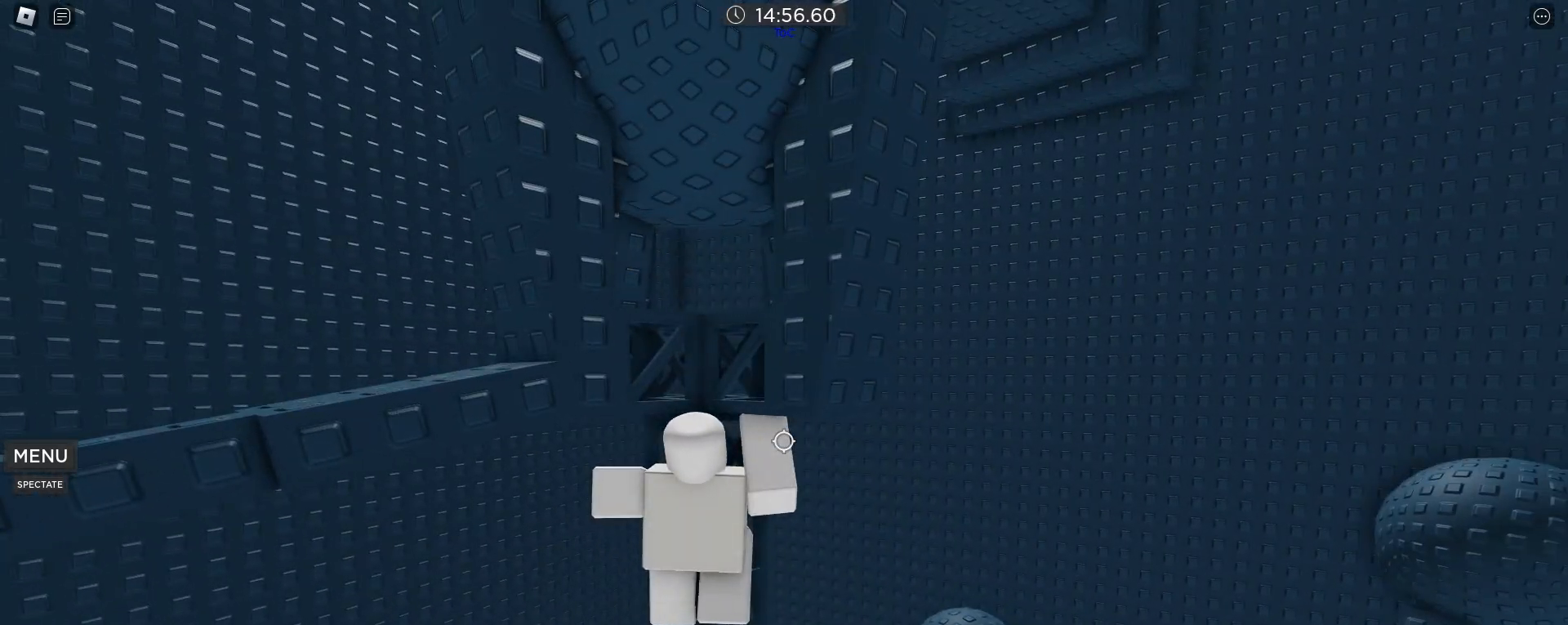
{"keys": ["w"], "mouse": [], "events": []}
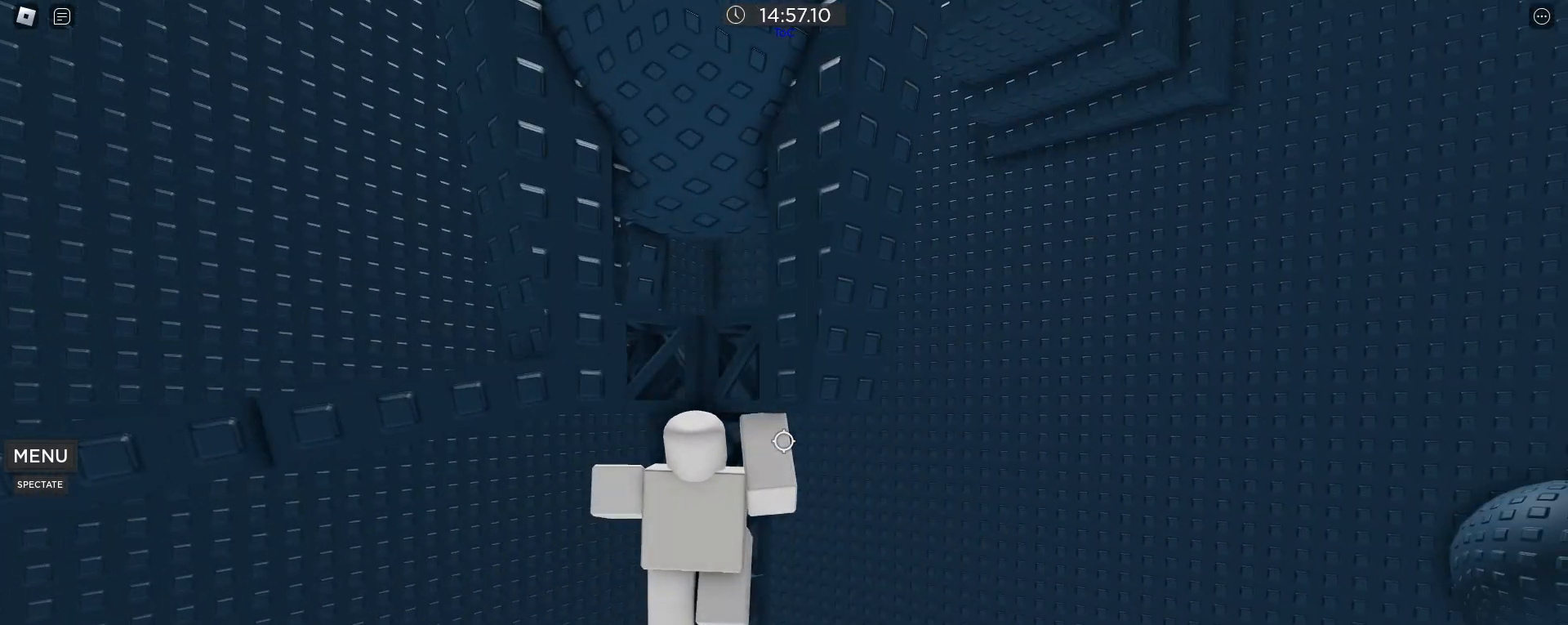
{"keys": ["w"], "mouse": [], "events": []}
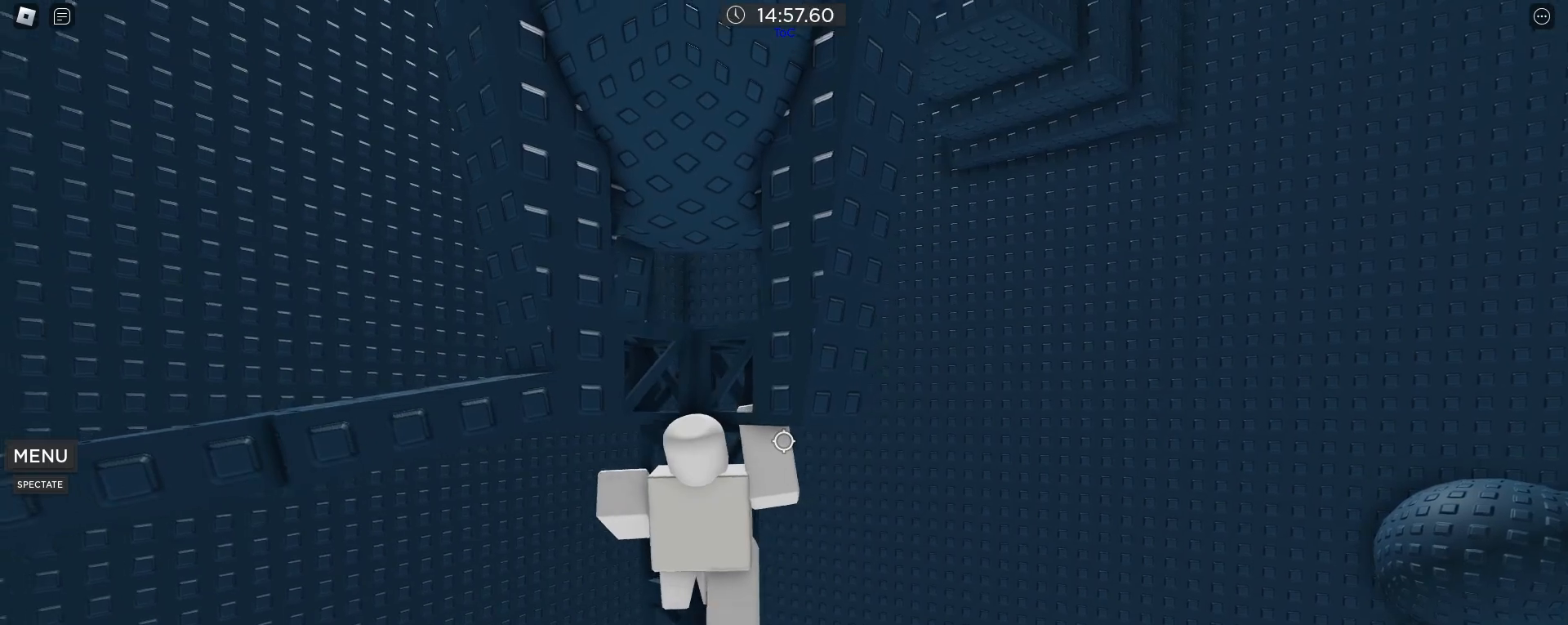
{"keys": ["w"], "mouse": [], "events": []}
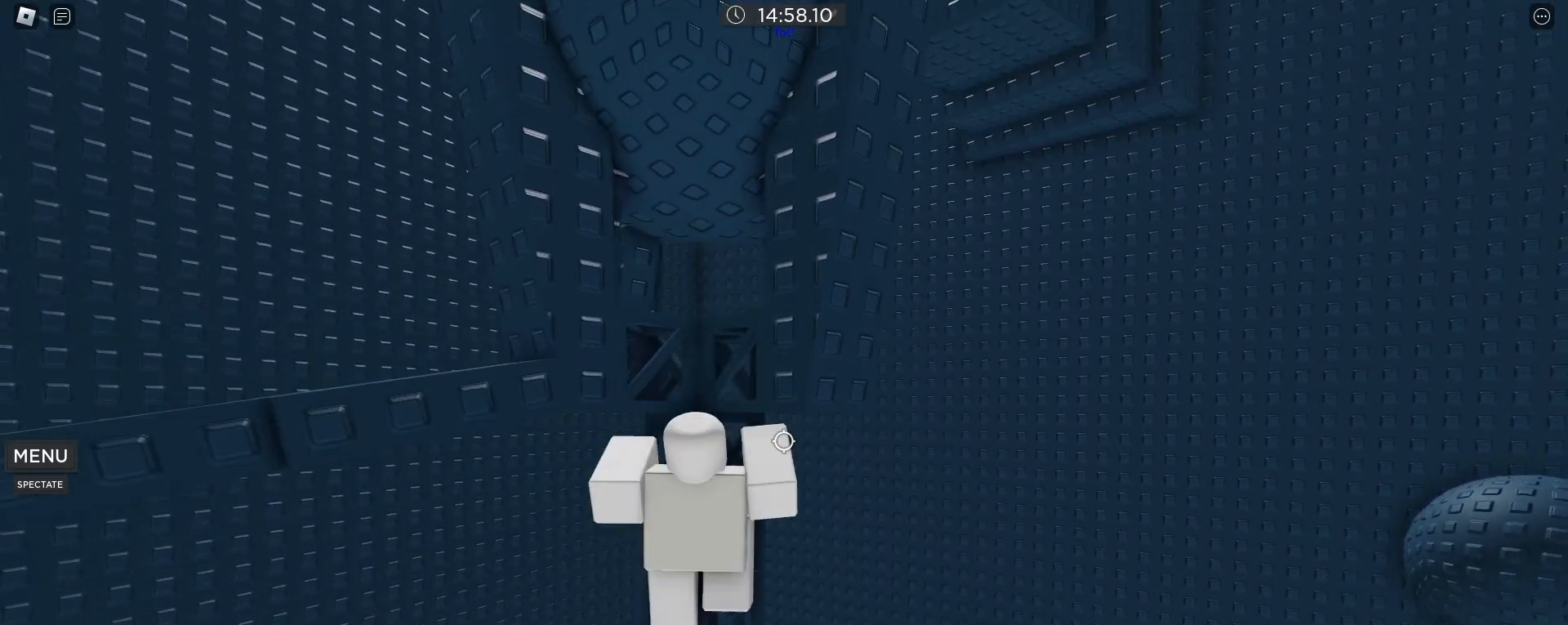
{"keys": ["w"], "mouse": [], "events": []}
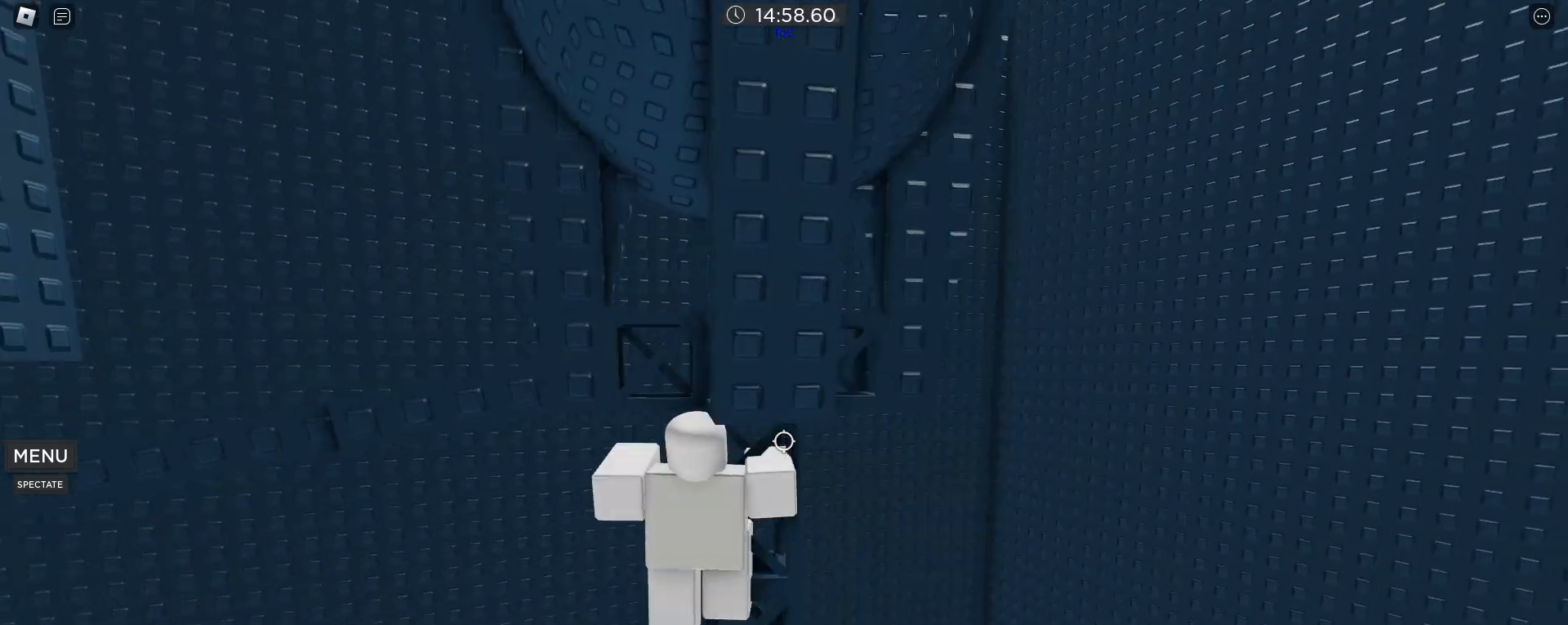
{"keys": ["w"], "mouse": [], "events": []}
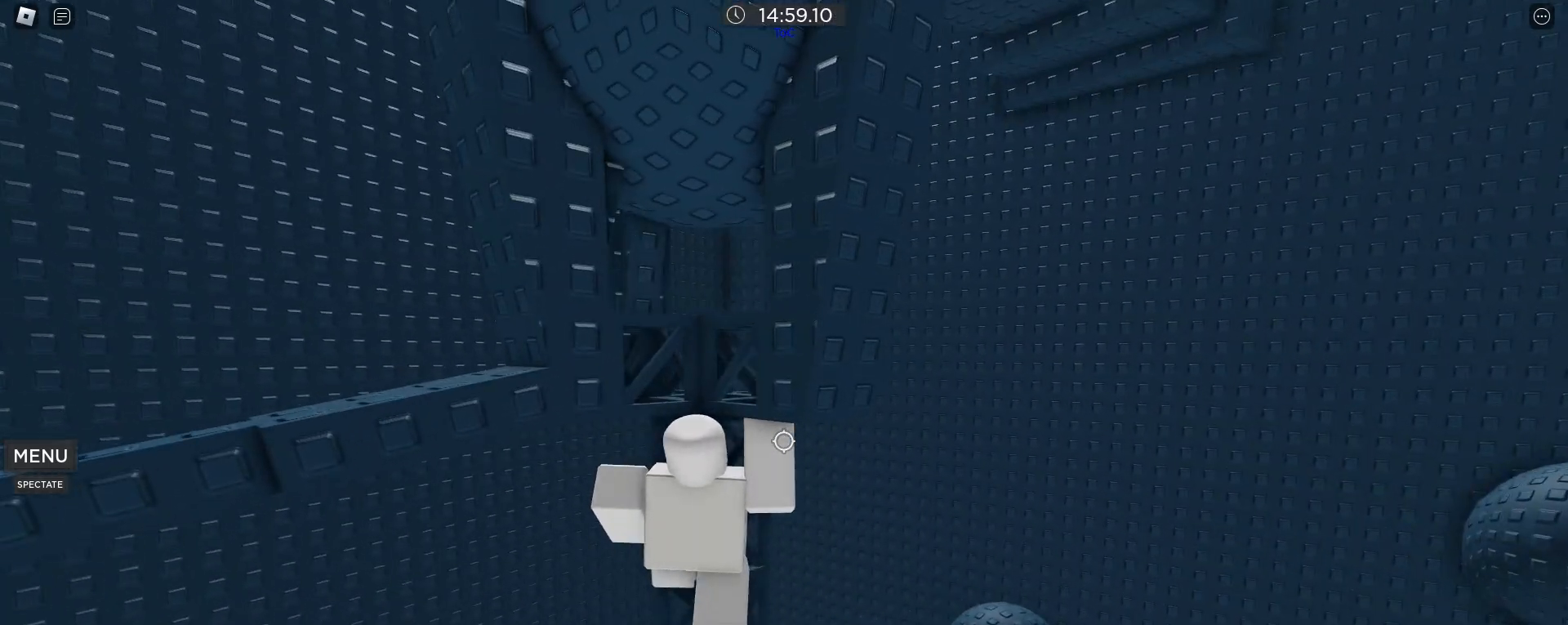
{"keys": ["w"], "mouse": [], "events": []}
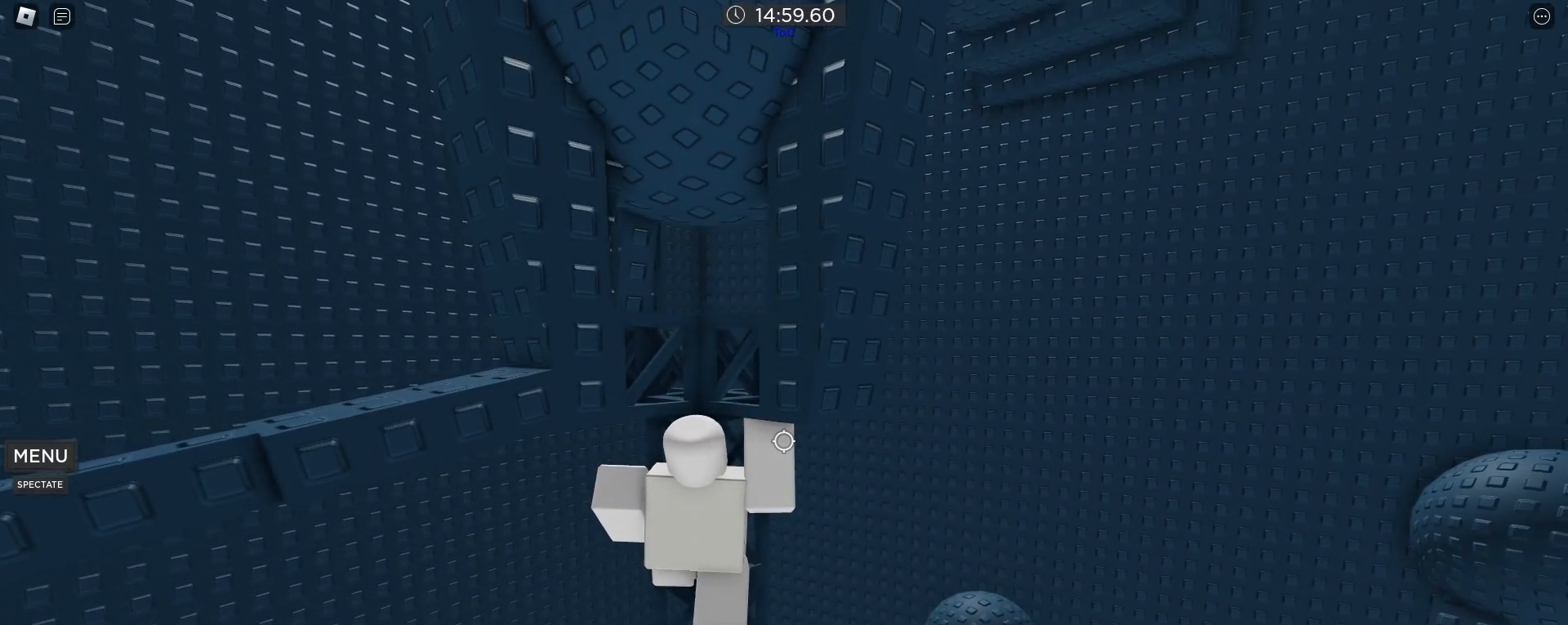
{"keys": ["w"], "mouse": [], "events": [[133, "space", "down"], [400, "space", "up"]]}
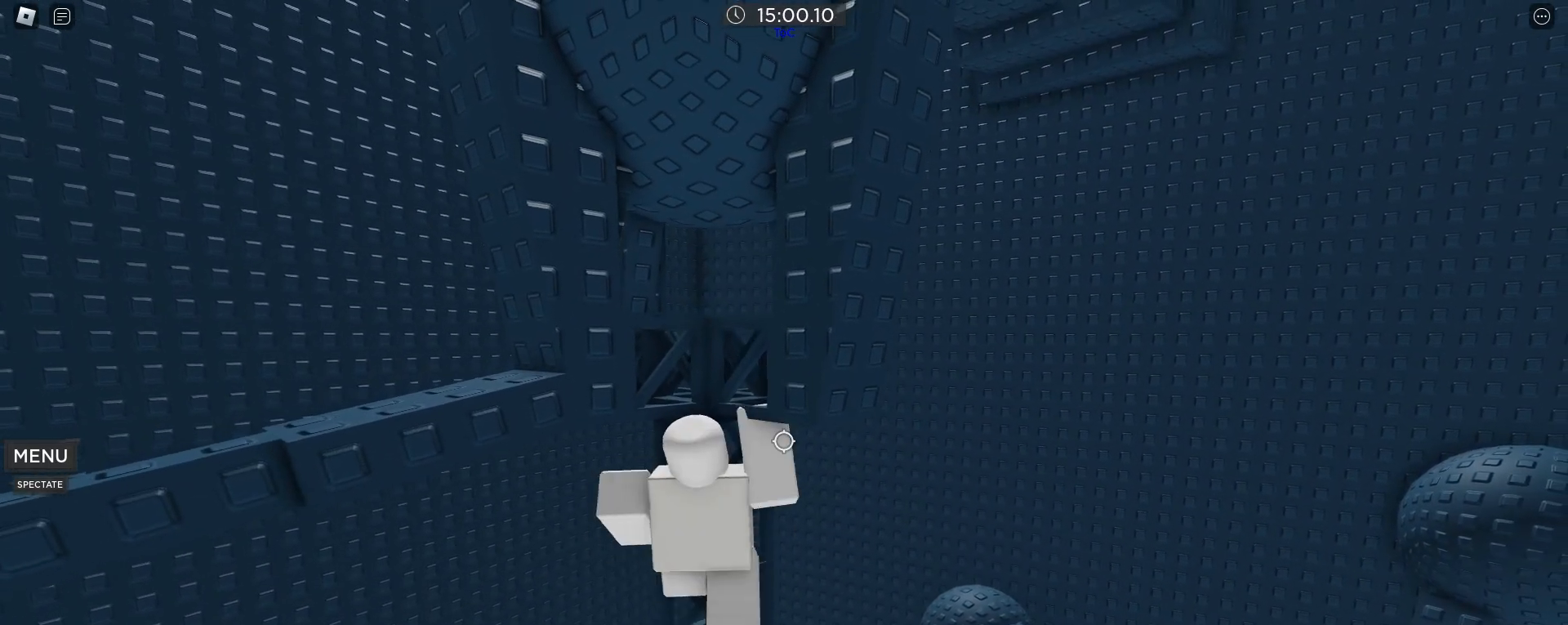
{"keys": ["w"], "mouse": [], "events": []}
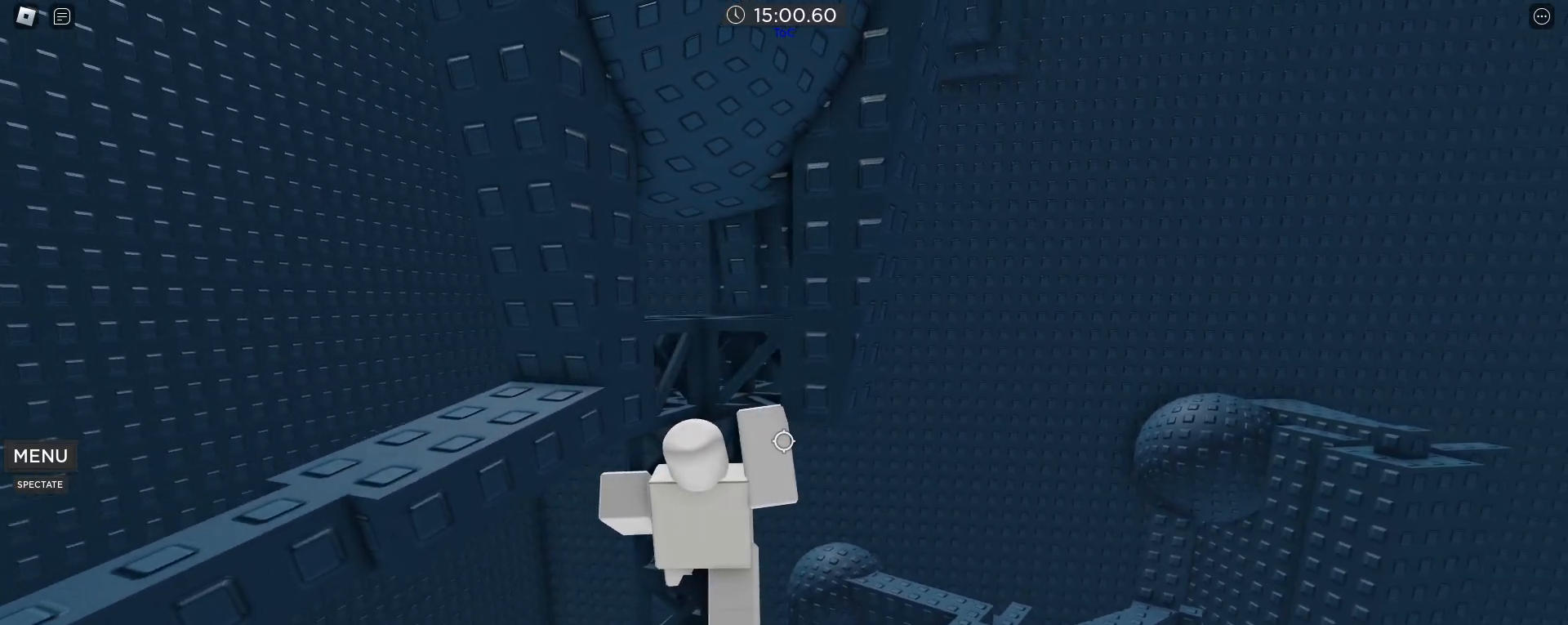
{"keys": [], "mouse": [], "events": [[500, "w", "up"]]}
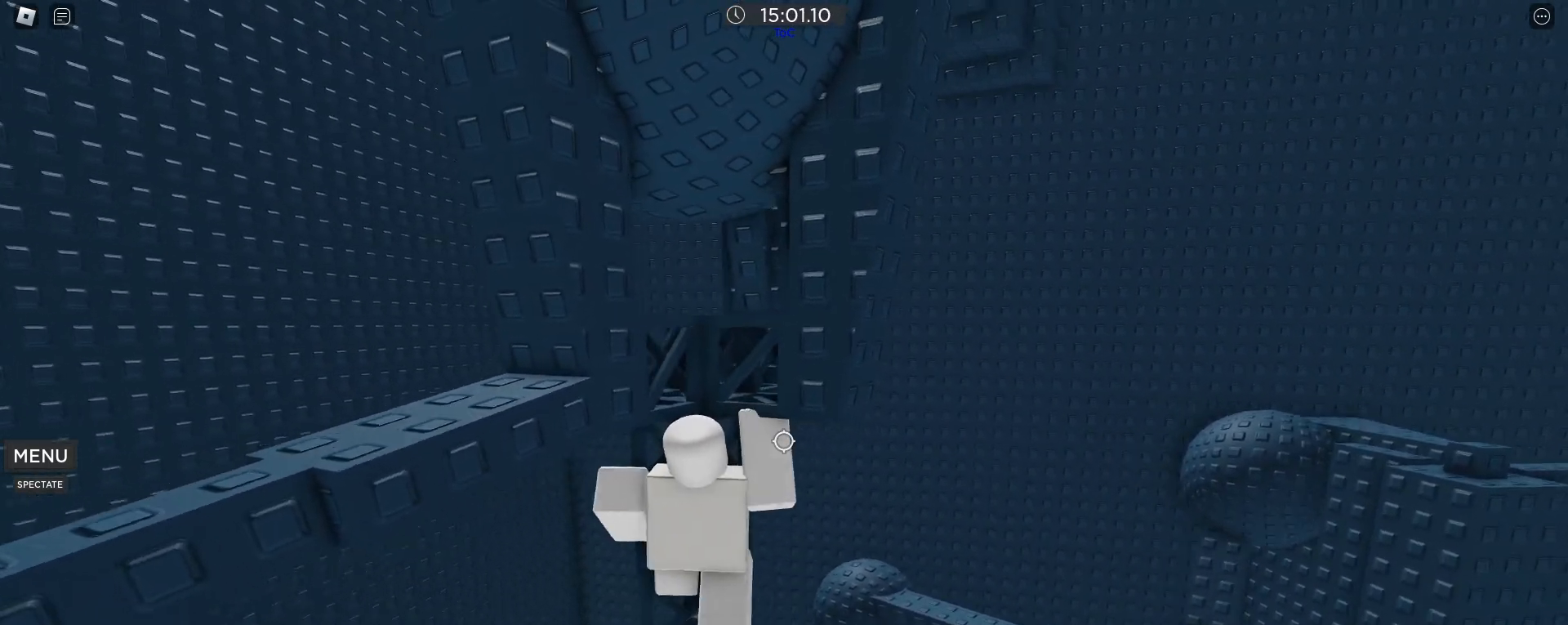
{"keys": ["w"], "mouse": [], "events": [[83, "w", "down"], [133, "w", "up"], [217, "w", "down"], [317, "w", "up"], [367, "w", "down"], [450, "w", "up"], [500, "w", "down"]]}
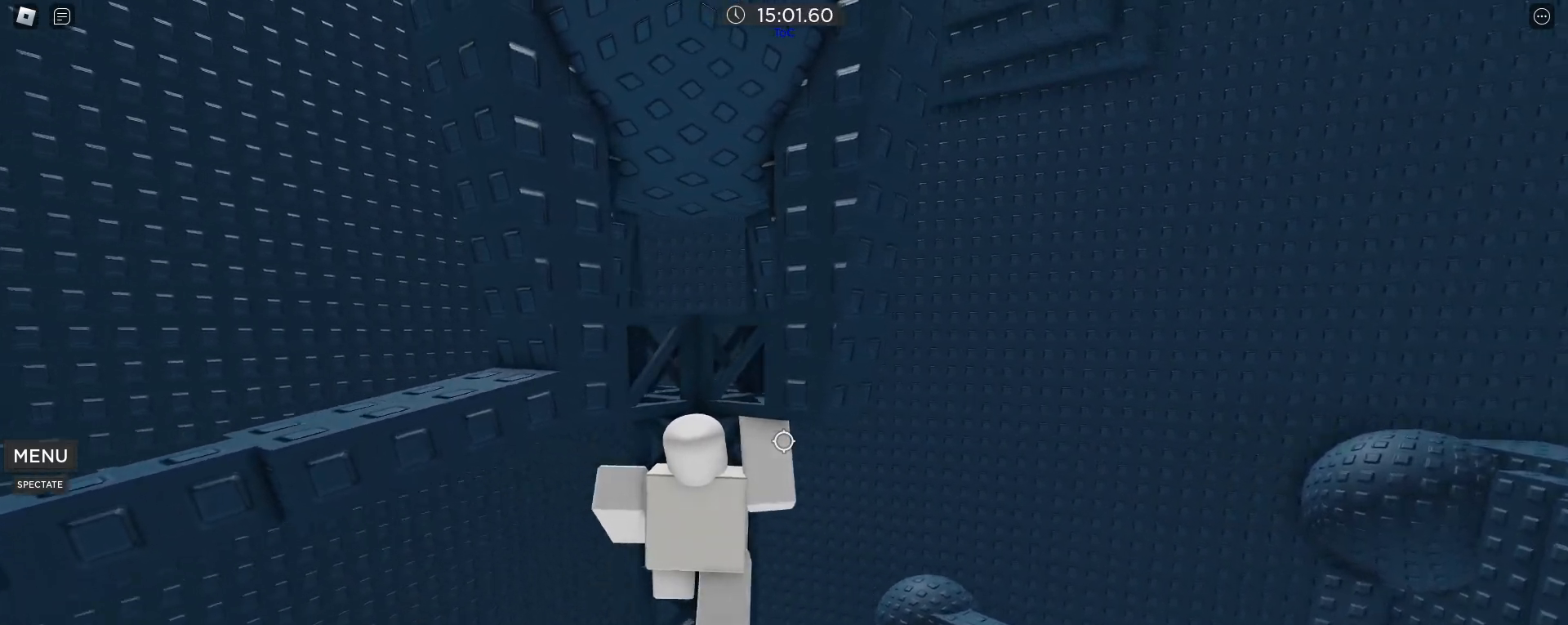
{"keys": [], "mouse": [], "events": [[83, "w", "up"], [183, "w", "down"], [233, "w", "up"]]}
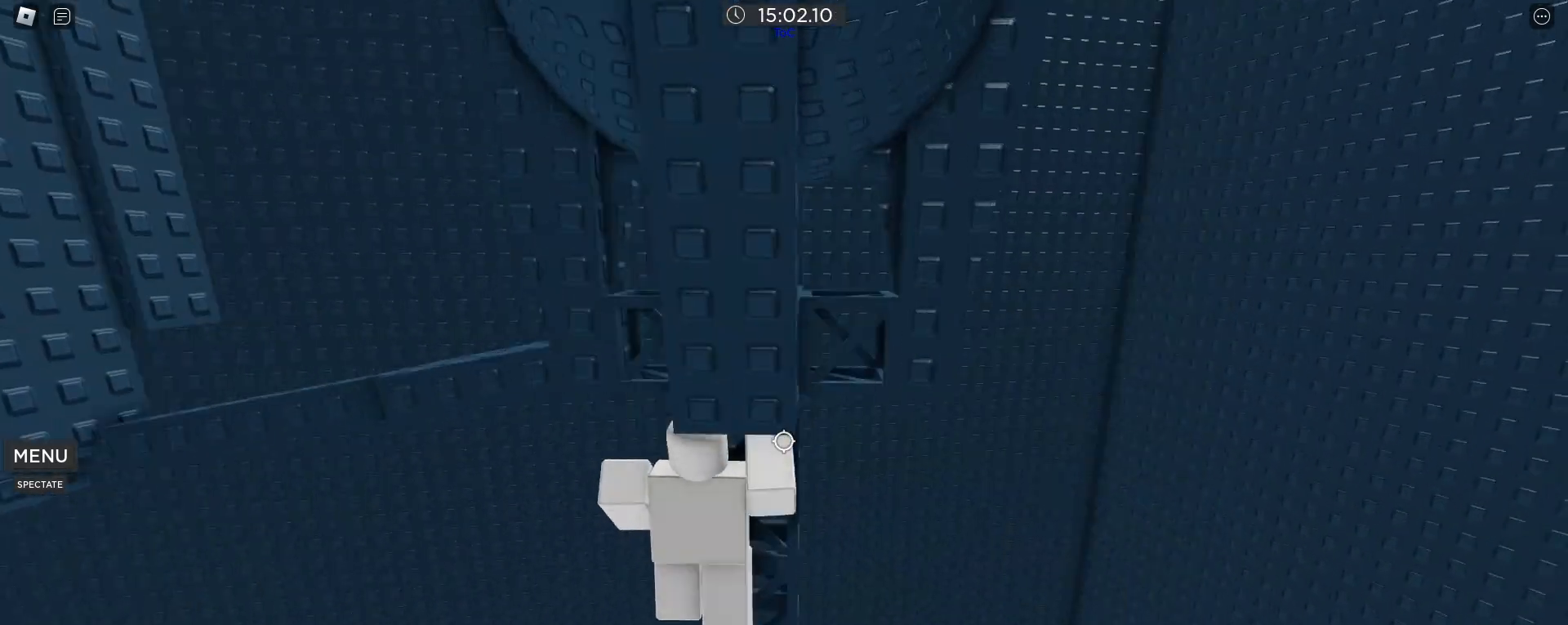
{"keys": [], "mouse": [], "events": []}
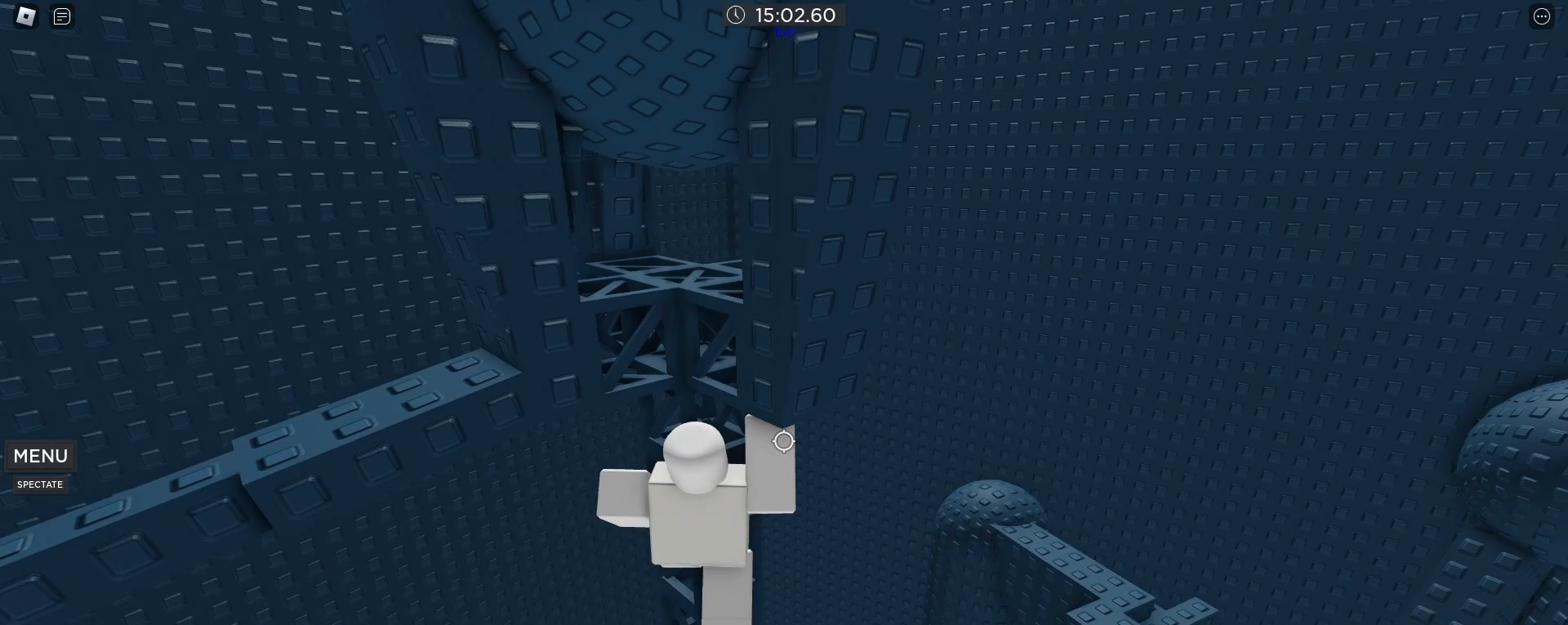
{"keys": ["w"], "mouse": [], "events": [[167, "s", "down"], [367, "s", "up"], [417, "a", "down"], [500, "a", "up"], [500, "w", "down"]]}
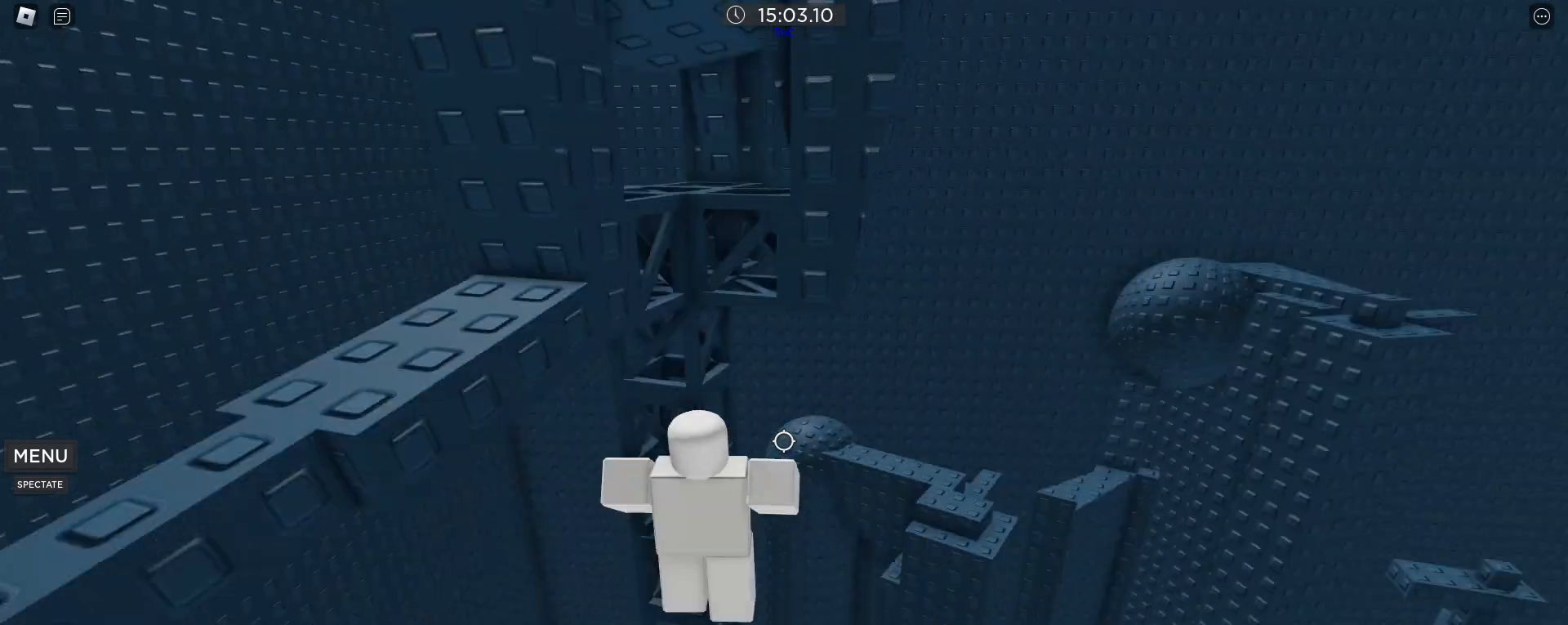
{"keys": ["s"], "mouse": [], "events": [[100, "w", "up"], [233, "s", "down"]]}
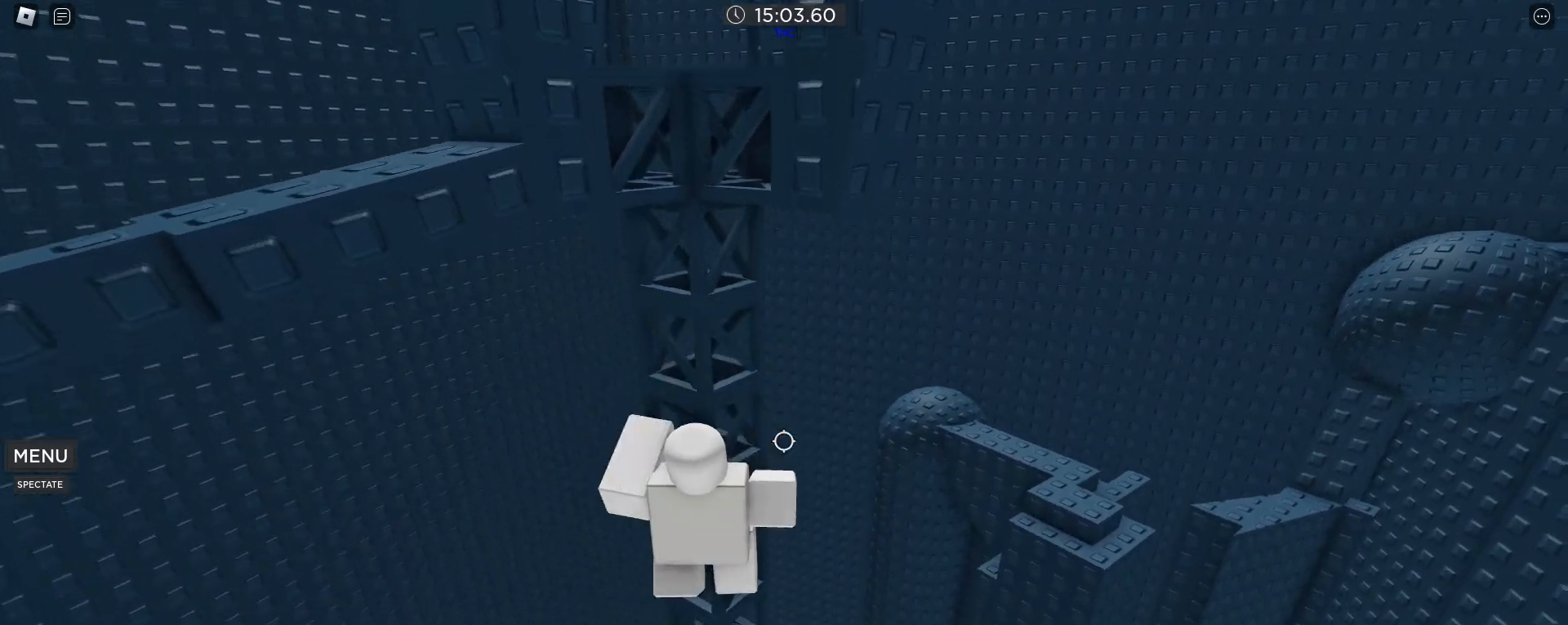
{"keys": ["space", "w"], "mouse": [], "events": [[67, "s", "up"], [167, "w", "down"], [333, "space", "down"]]}
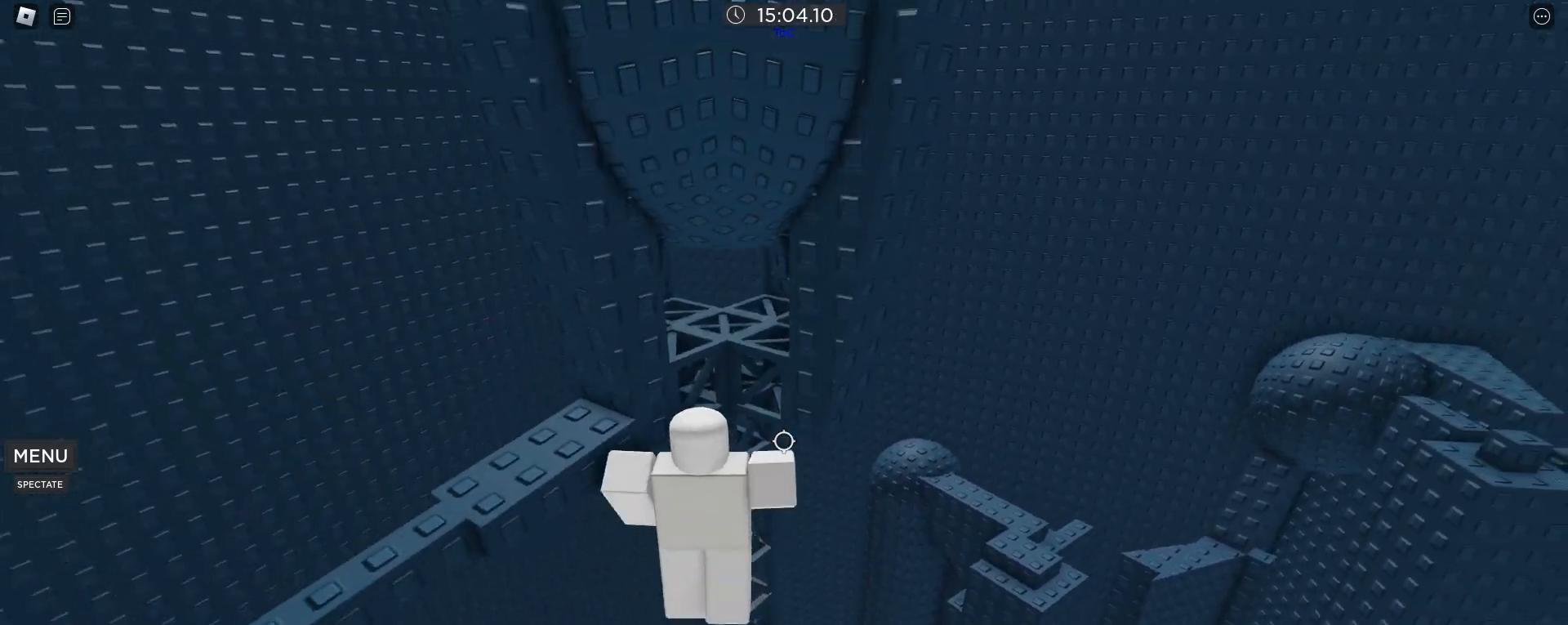
{"keys": ["space", "w"], "mouse": [], "events": []}
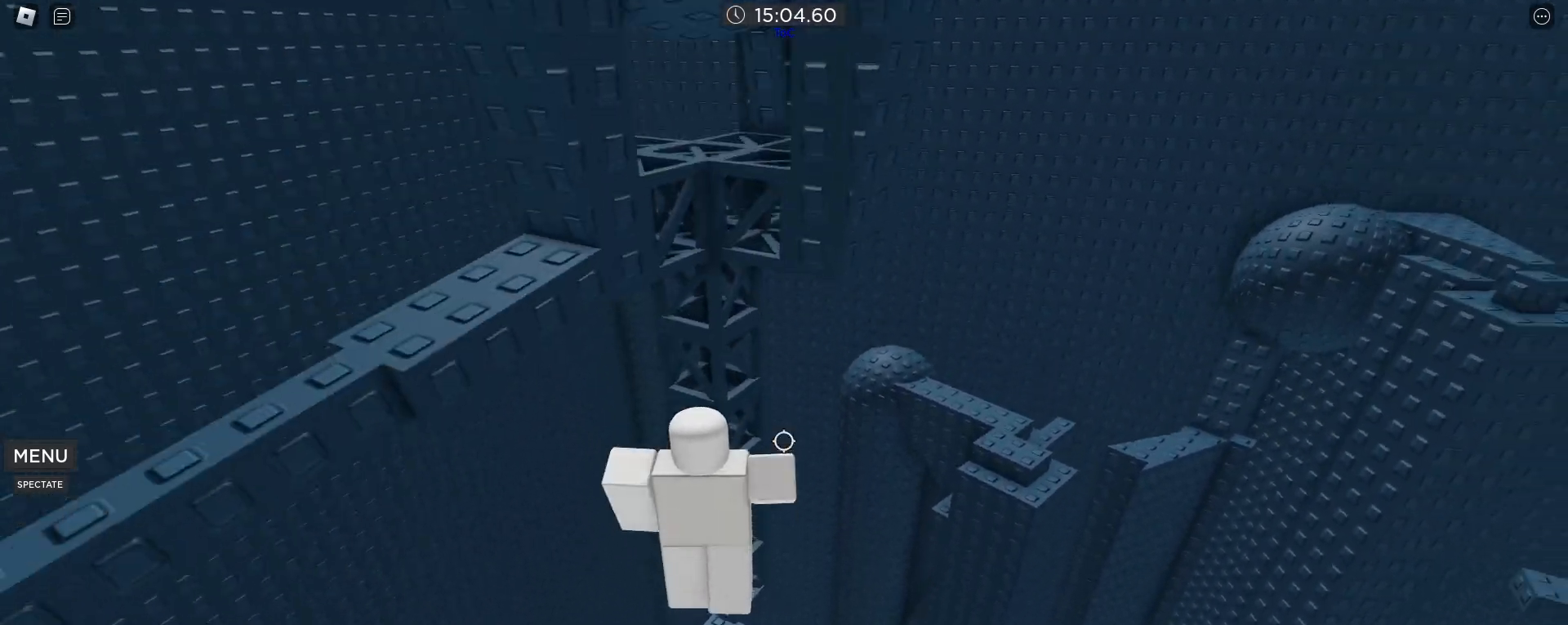
{"keys": ["space", "w"], "mouse": [], "events": []}